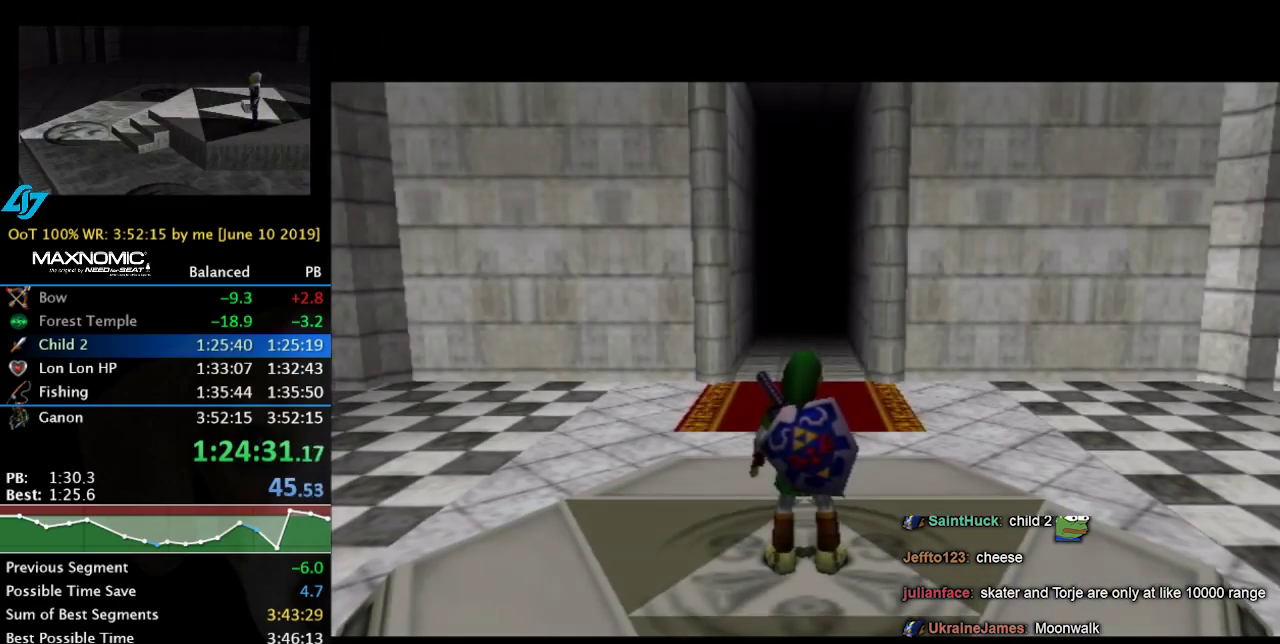
Gameplay with a controller (Nintendo layout); each line is a JSON object with the inputs held at the frame after it. "events" lists button and stick changes between this image and that frame as [ms after this image, input, new state], when the widget could be followed in between. Not read: L3 R3.
{"buttons": ["L1", "START"], "left_stick": "right", "right_stick": "center", "events": [[234, "L1", "down"], [267, "left_stick", "down-right"], [334, "START", "down"], [367, "left_stick", "right"], [434, "START", "up"], [500, "START", "down"]]}
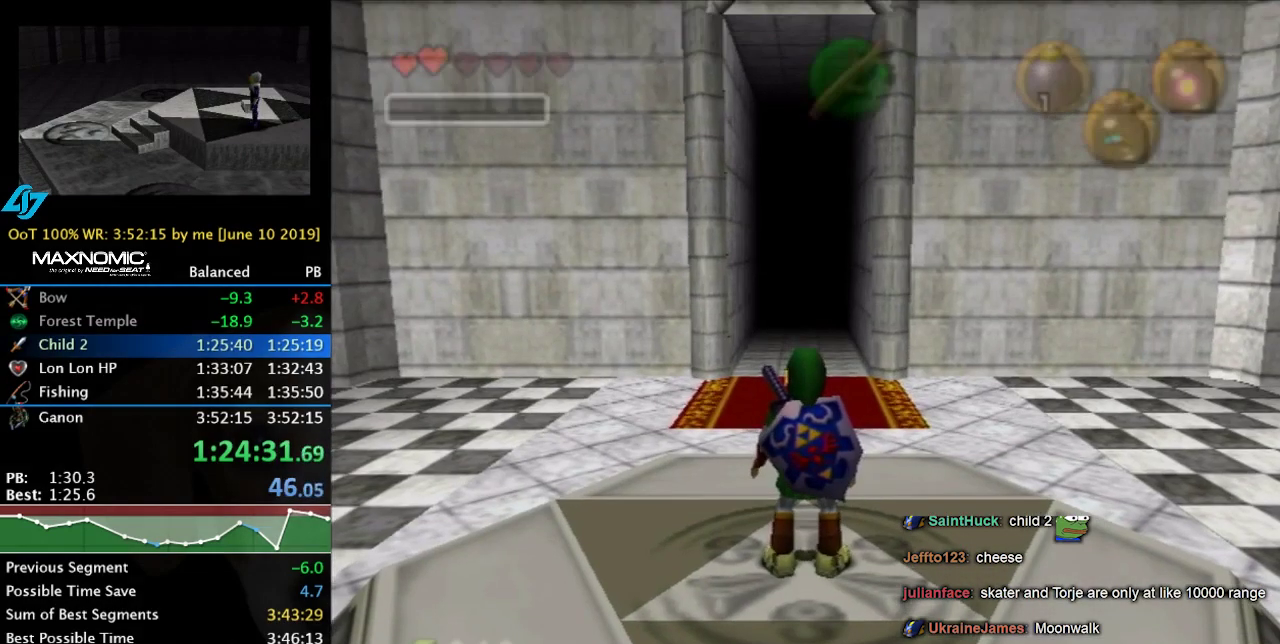
{"buttons": ["L1"], "left_stick": "center", "right_stick": "center", "events": [[67, "START", "up"], [134, "START", "down"], [267, "START", "up"], [300, "L1", "up"], [300, "left_stick", "down"], [400, "L1", "down"], [434, "left_stick", "center"]]}
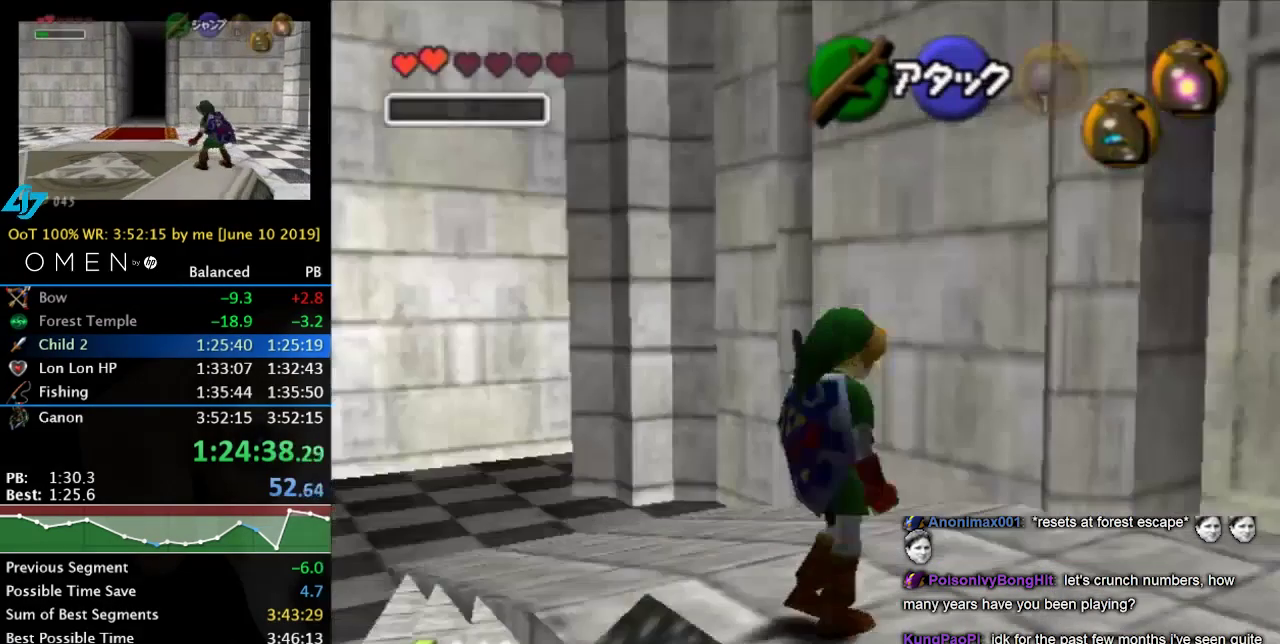
{"buttons": [], "left_stick": "center", "right_stick": "center", "events": [[267, "A", "down"], [334, "L1", "up"], [367, "A", "up"]]}
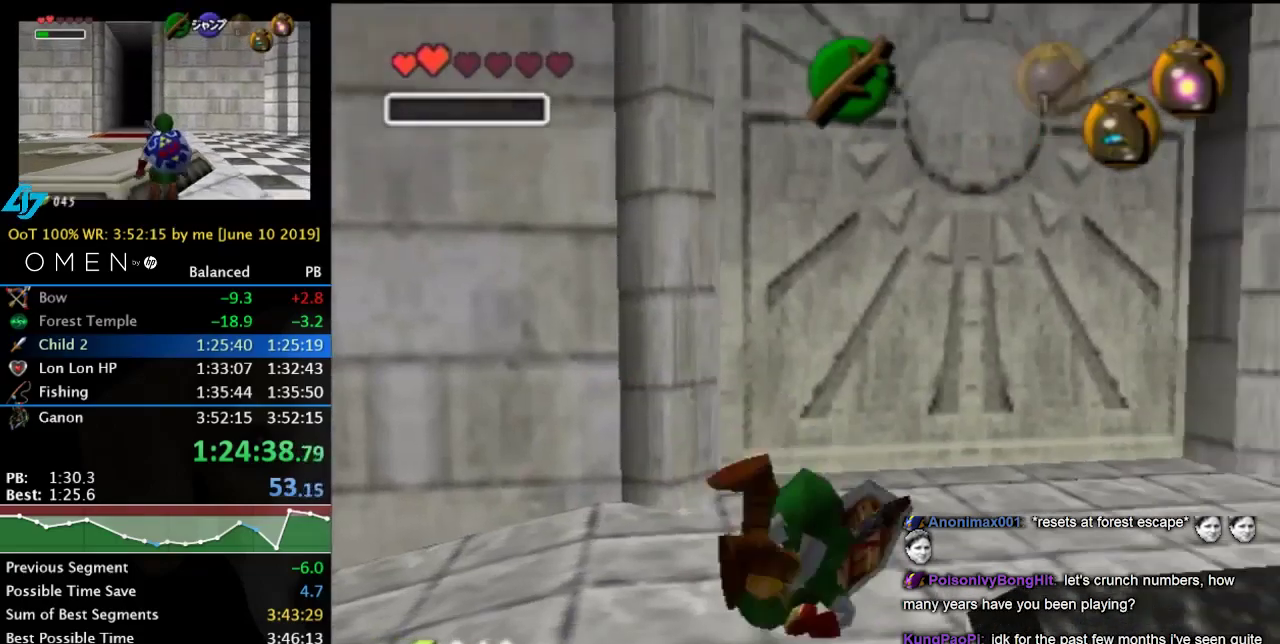
{"buttons": ["A", "L1"], "left_stick": "left", "right_stick": "center", "events": [[200, "L1", "down"], [434, "left_stick", "left"], [500, "A", "down"]]}
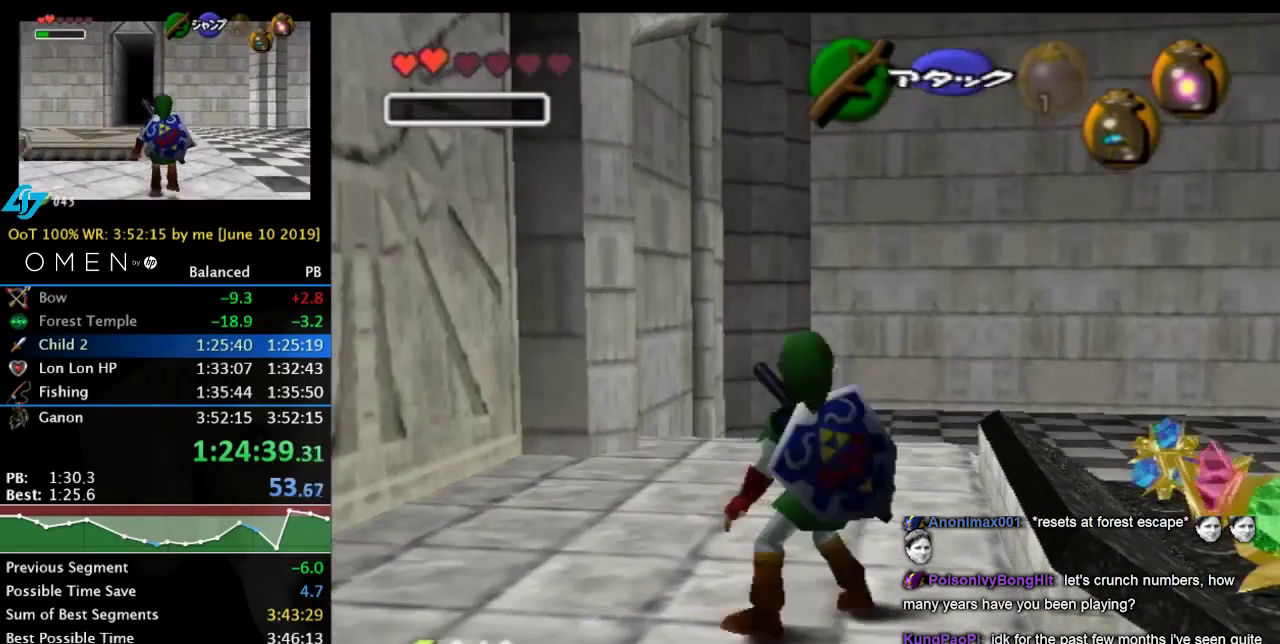
{"buttons": ["A", "L1"], "left_stick": "left", "right_stick": "center", "events": [[100, "A", "up"], [400, "A", "down"]]}
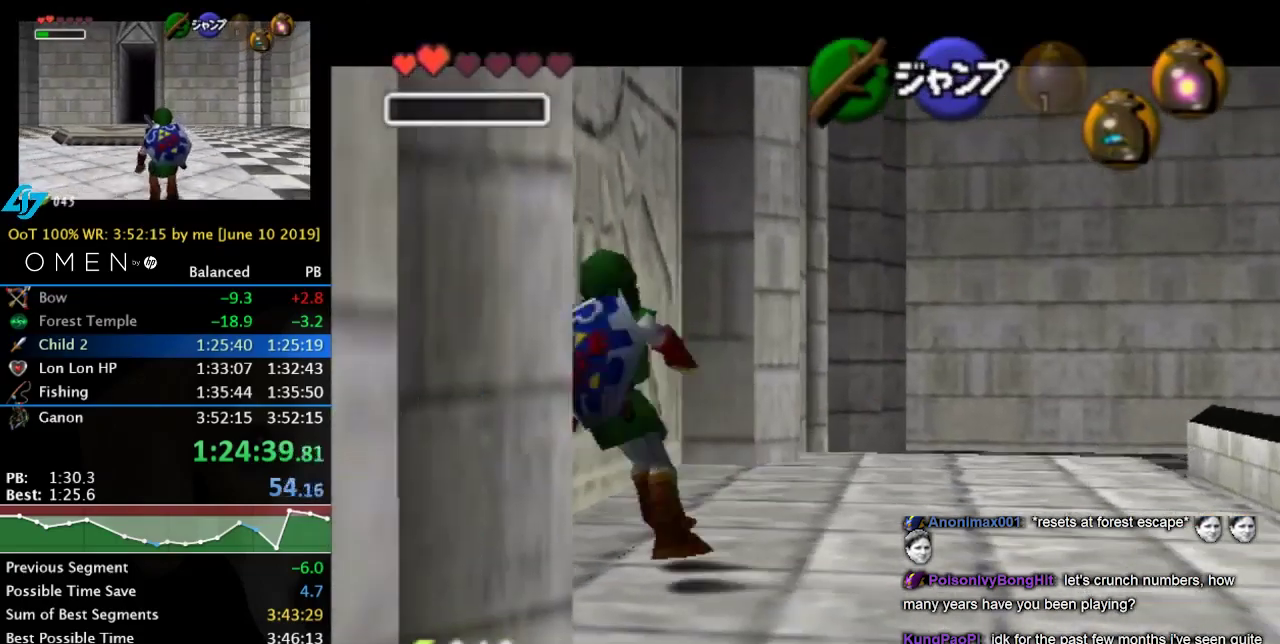
{"buttons": [], "left_stick": "center", "right_stick": "center", "events": [[34, "A", "up"], [234, "A", "down"], [334, "B", "down"], [400, "B", "up"], [434, "A", "up"], [467, "L1", "up"], [467, "left_stick", "center"]]}
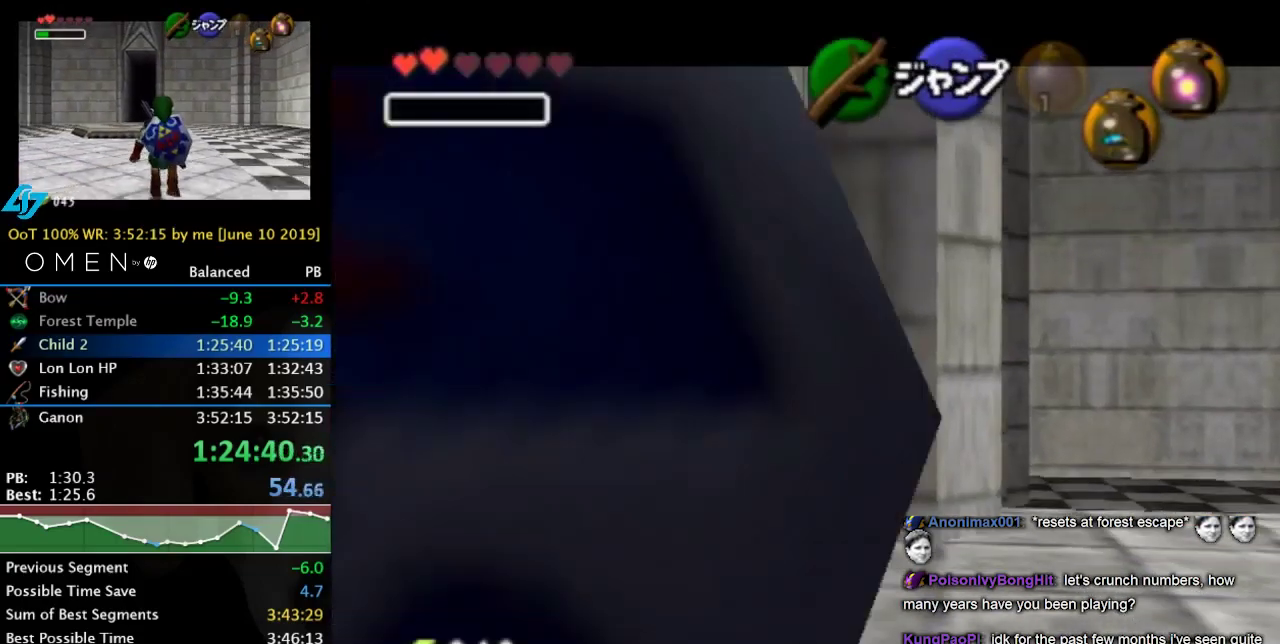
{"buttons": ["R1"], "left_stick": "right", "right_stick": "center", "events": [[67, "R1", "down"], [300, "left_stick", "right"]]}
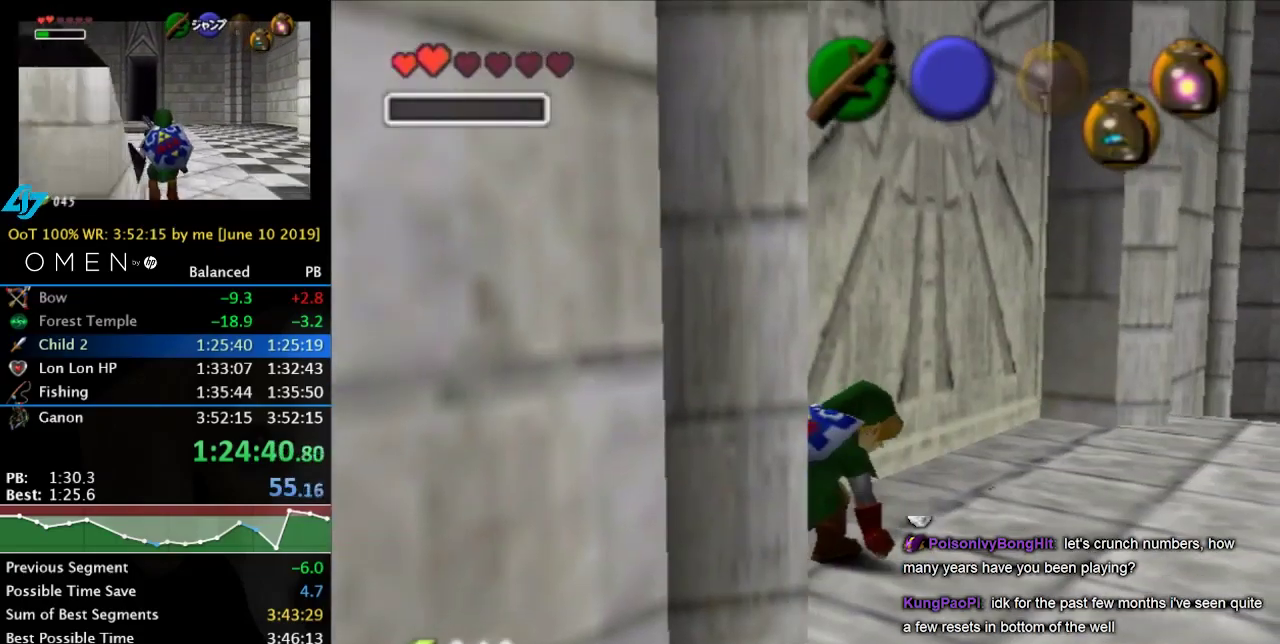
{"buttons": ["R1"], "left_stick": "right", "right_stick": "center", "events": [[334, "B", "down"], [400, "B", "up"], [400, "START", "down"], [467, "START", "up"]]}
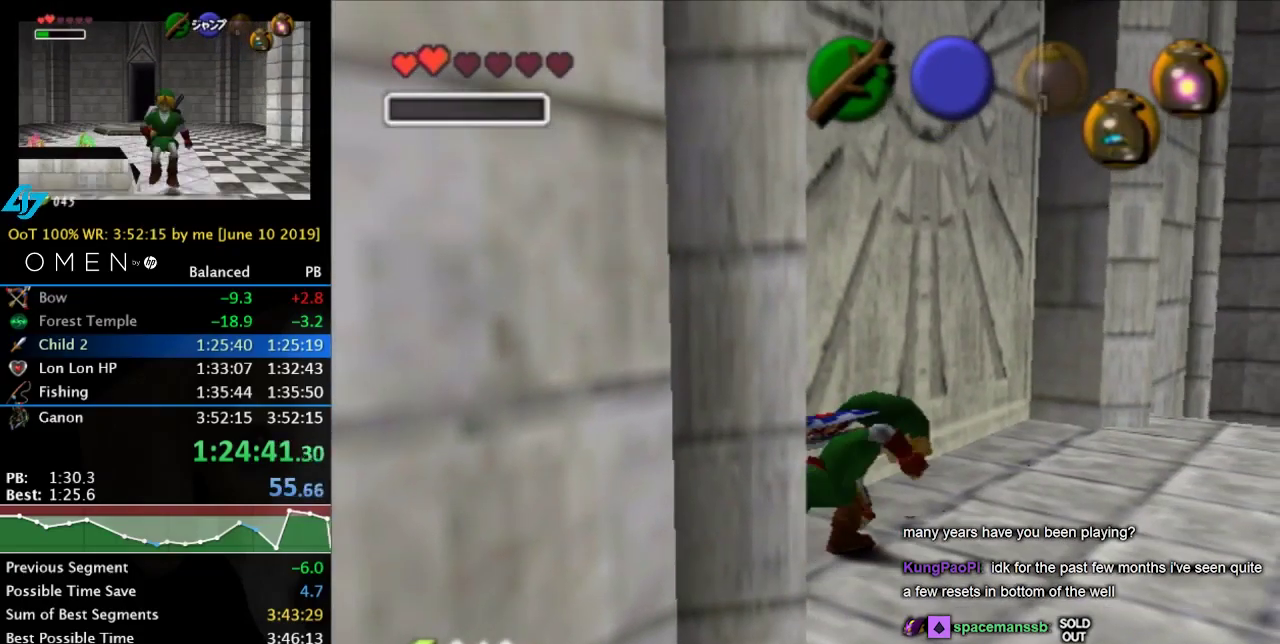
{"buttons": ["R1"], "left_stick": "left", "right_stick": "center", "events": [[200, "left_stick", "center"], [400, "left_stick", "left"]]}
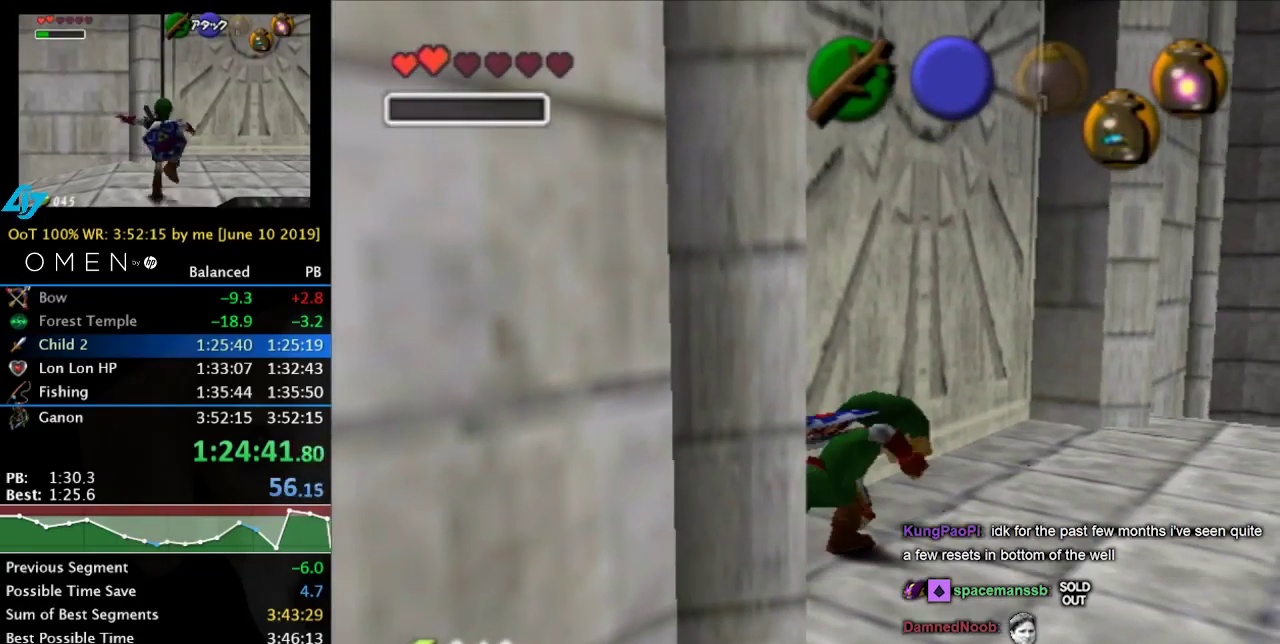
{"buttons": ["R1"], "left_stick": "left", "right_stick": "center", "events": []}
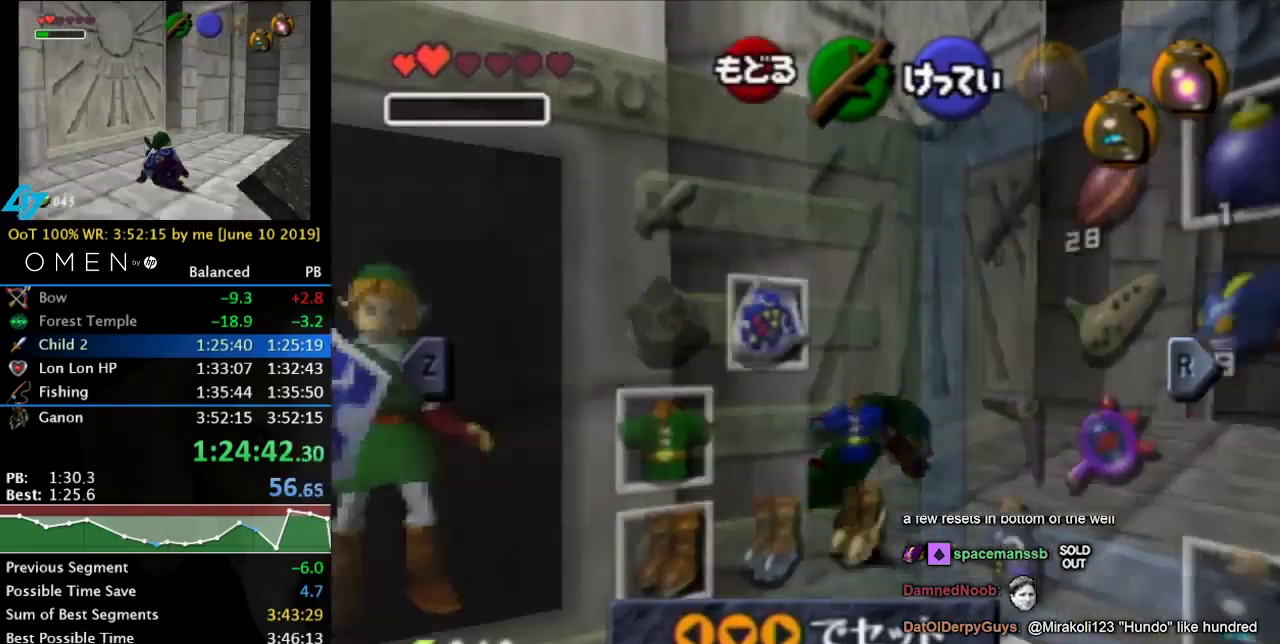
{"buttons": [], "left_stick": "up-left", "right_stick": "center", "events": [[67, "R1", "up"], [67, "left_stick", "up-left"]]}
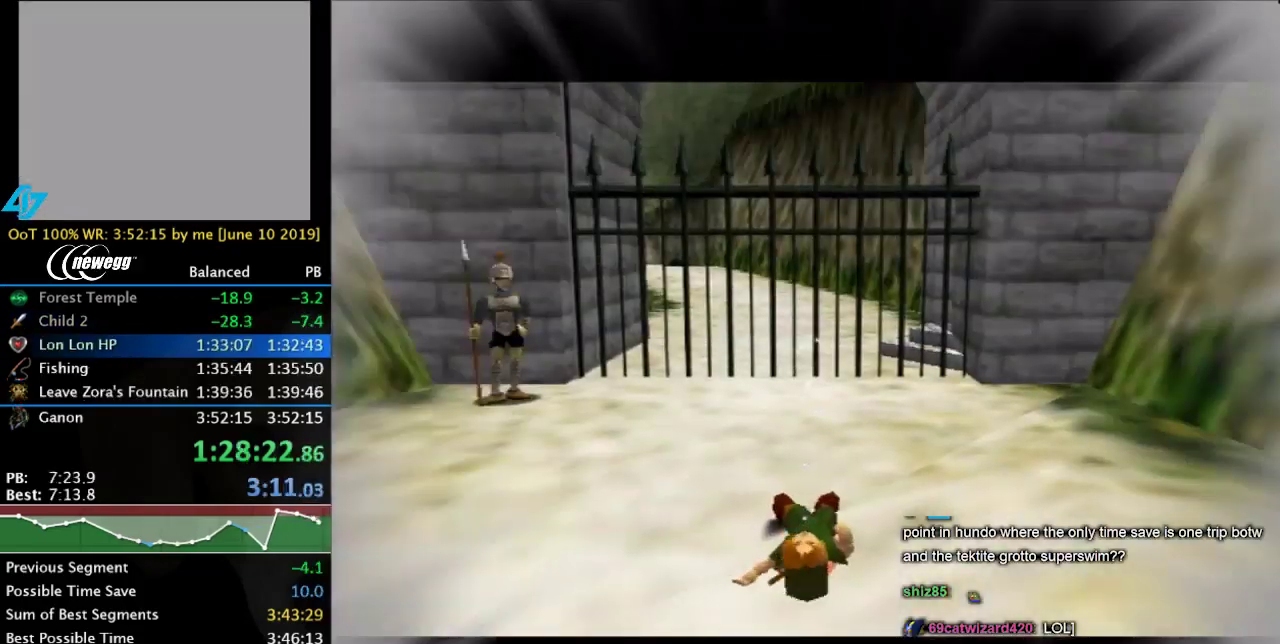
{"buttons": [], "left_stick": "up-left", "right_stick": "center", "events": []}
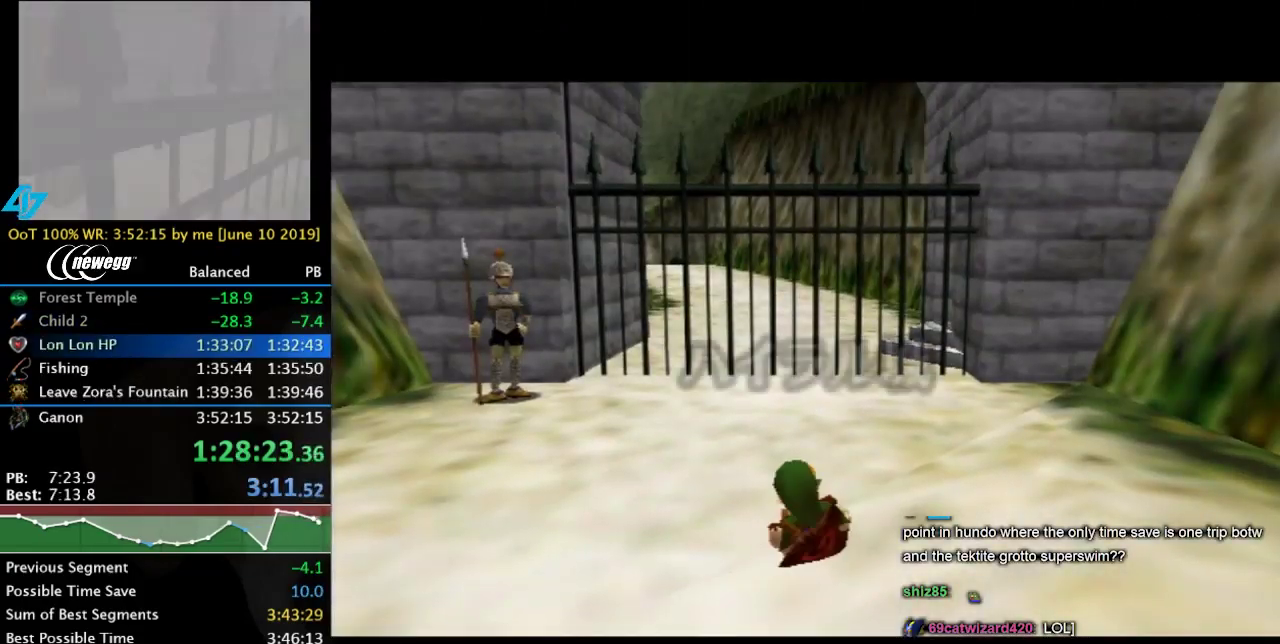
{"buttons": [], "left_stick": "up-left", "right_stick": "center", "events": []}
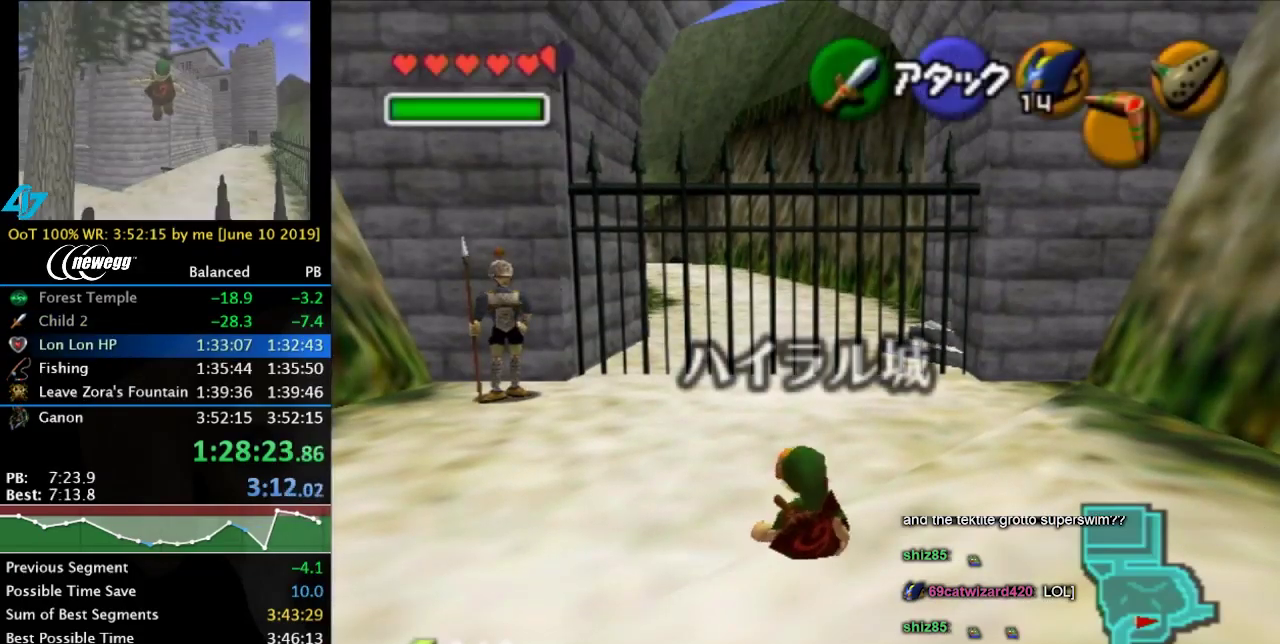
{"buttons": ["L1"], "left_stick": "up", "right_stick": "center", "events": [[134, "A", "down"], [234, "A", "up"], [234, "L1", "down"], [267, "left_stick", "up"]]}
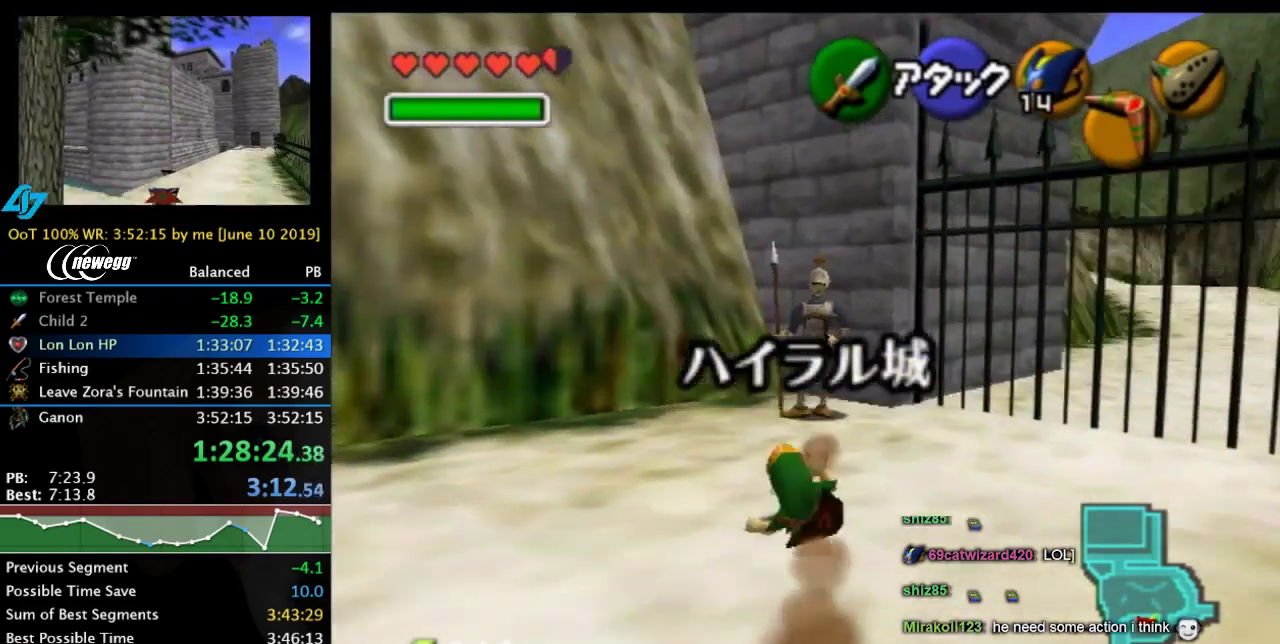
{"buttons": ["L1", "R1"], "left_stick": "center", "right_stick": "center", "events": [[267, "Y", "down"], [367, "Y", "up"], [367, "left_stick", "center"], [500, "R1", "down"]]}
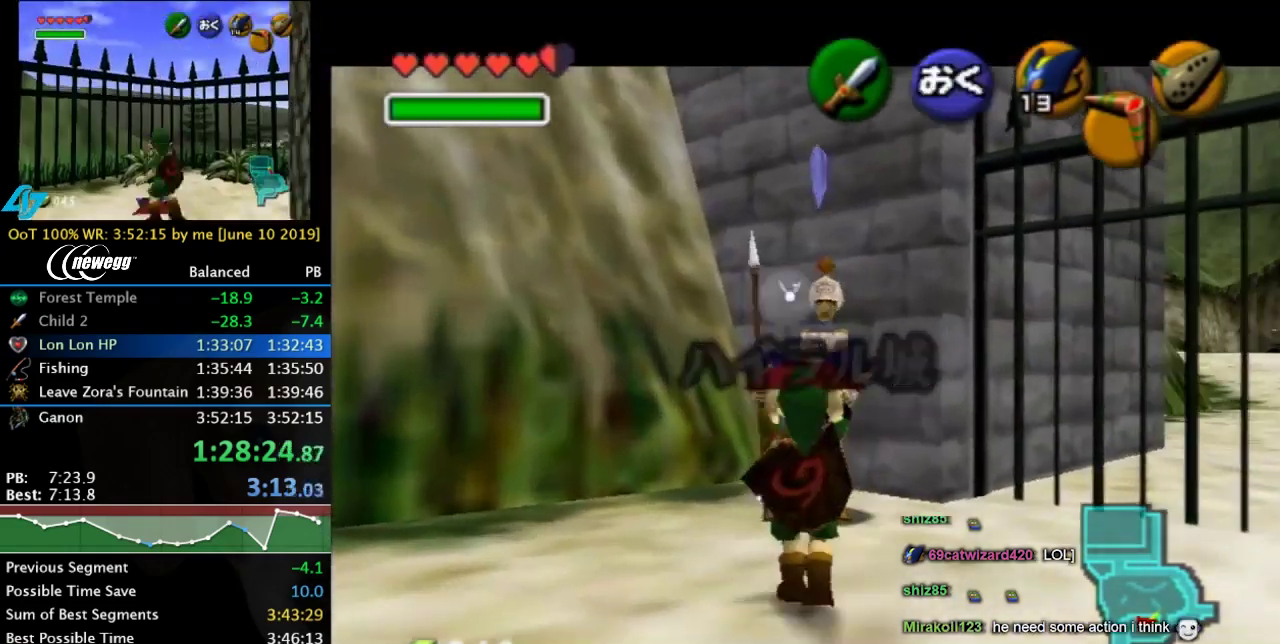
{"buttons": [], "left_stick": "center", "right_stick": "center", "events": [[167, "A", "down"], [267, "A", "up"], [267, "L1", "up"], [300, "R1", "up"]]}
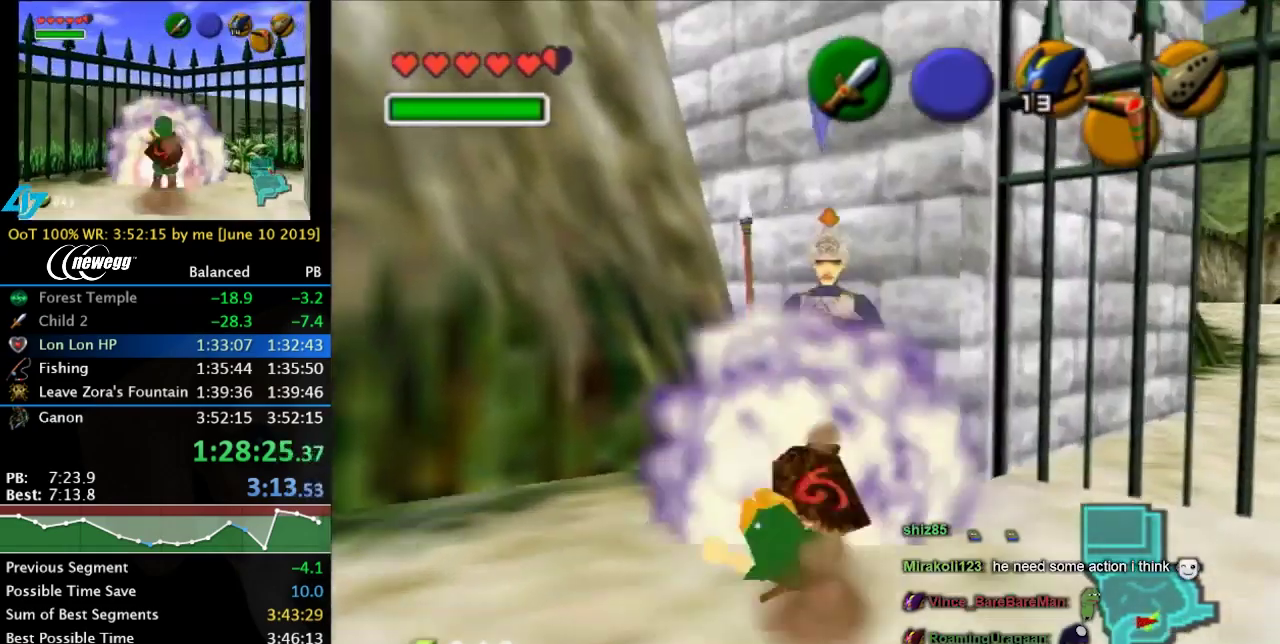
{"buttons": [], "left_stick": "center", "right_stick": "center", "events": [[200, "L1", "down"], [234, "R1", "down"], [434, "L1", "up"], [434, "R1", "up"]]}
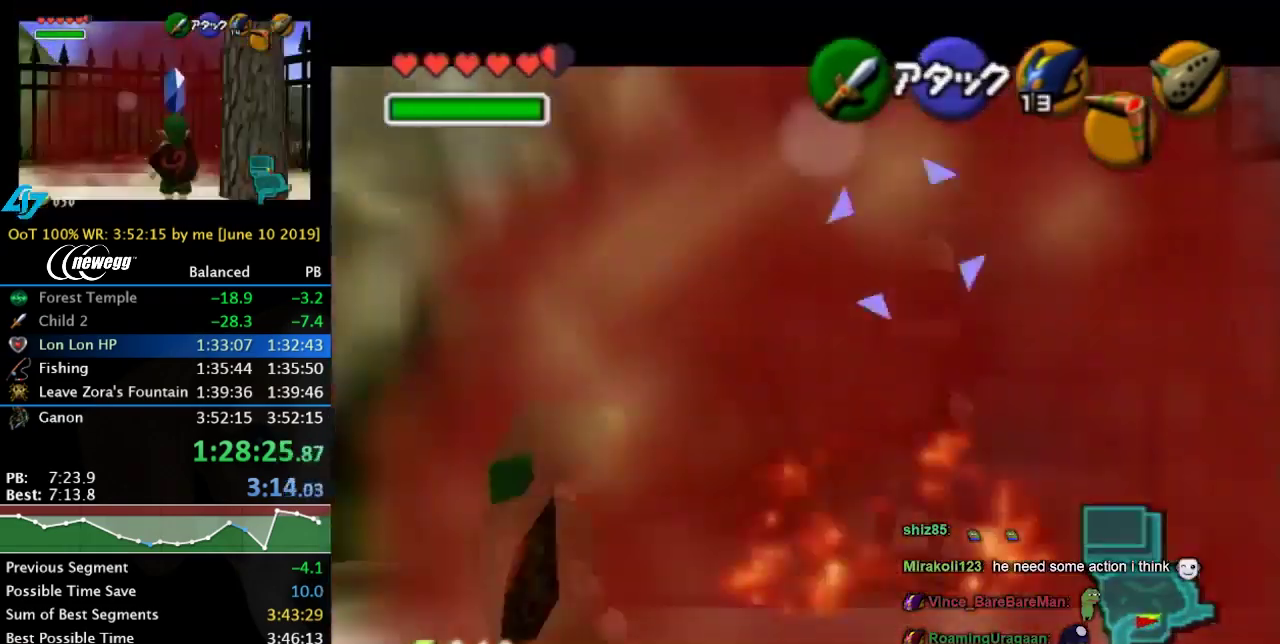
{"buttons": [], "left_stick": "center", "right_stick": "center", "events": [[67, "L1", "down"], [200, "L1", "up"], [300, "L1", "down"], [500, "L1", "up"]]}
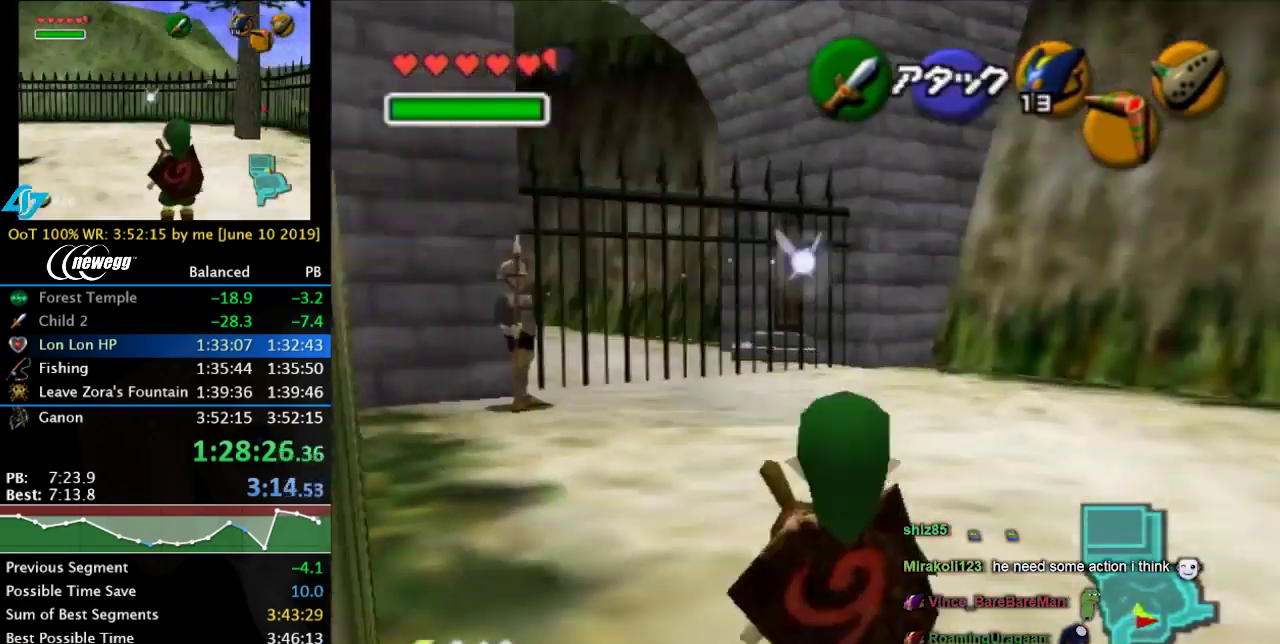
{"buttons": ["L1"], "left_stick": "center", "right_stick": "center", "events": [[400, "L1", "down"]]}
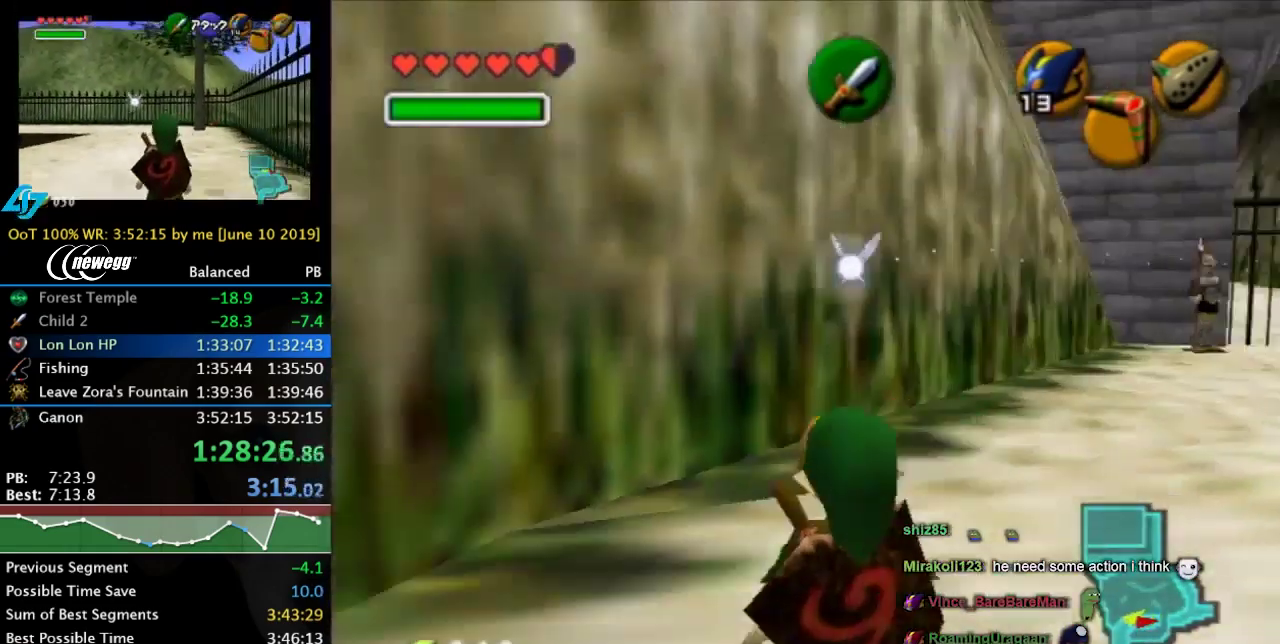
{"buttons": ["L1"], "left_stick": "center", "right_stick": "center", "events": []}
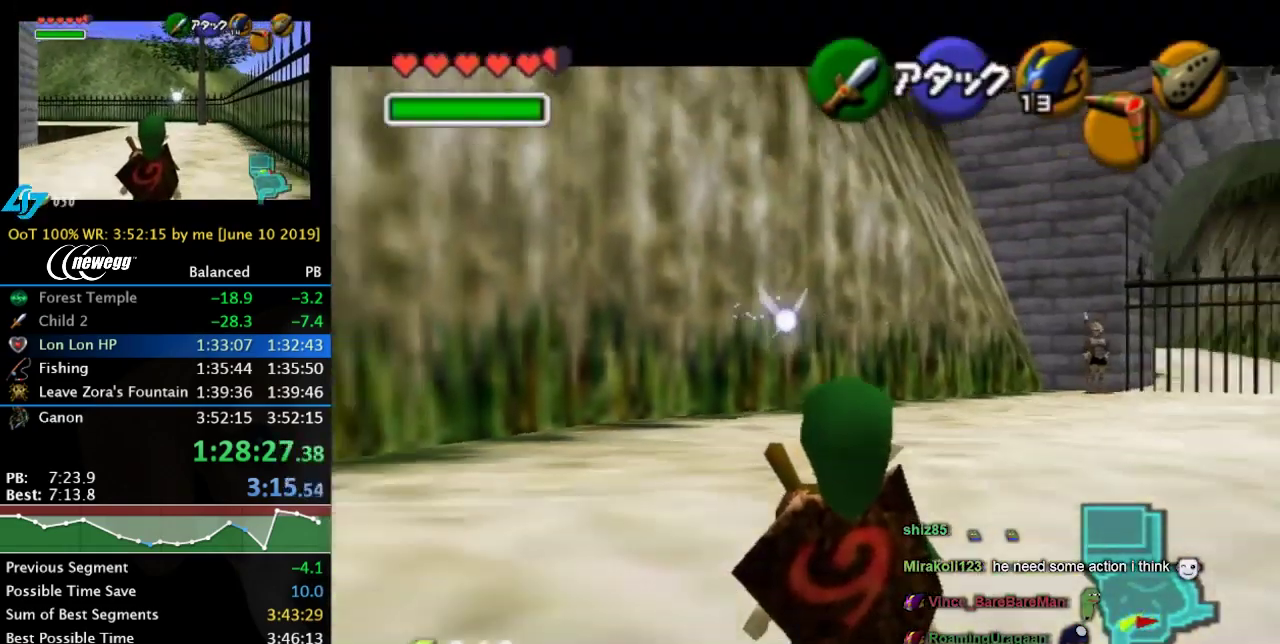
{"buttons": ["L1"], "left_stick": "center", "right_stick": "center", "events": []}
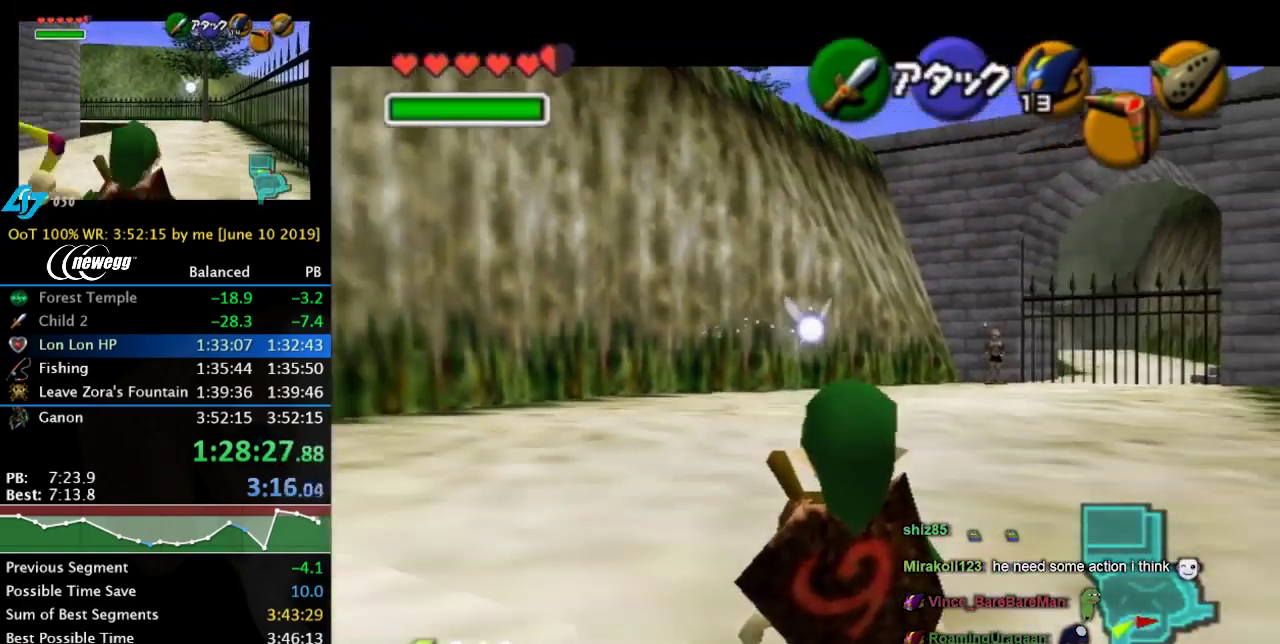
{"buttons": [], "left_stick": "center", "right_stick": "center", "events": [[34, "L1", "up"], [267, "L1", "down"], [334, "L1", "up"], [400, "A", "down"], [400, "B", "down"], [467, "A", "up"], [500, "B", "up"]]}
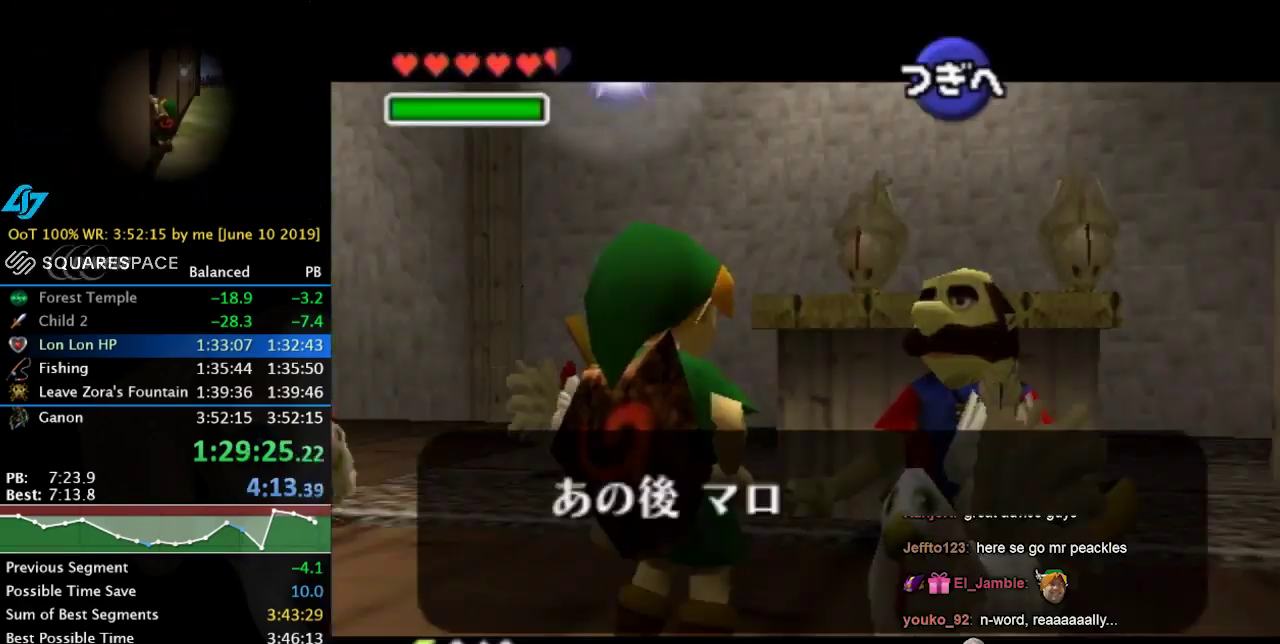
{"buttons": ["A", "B"], "left_stick": "center", "right_stick": "center", "events": [[134, "B", "down"], [200, "A", "down"], [200, "B", "up"], [267, "A", "up"], [300, "B", "down"], [334, "A", "down"], [400, "A", "up"], [400, "B", "up"], [500, "A", "down"], [500, "B", "down"]]}
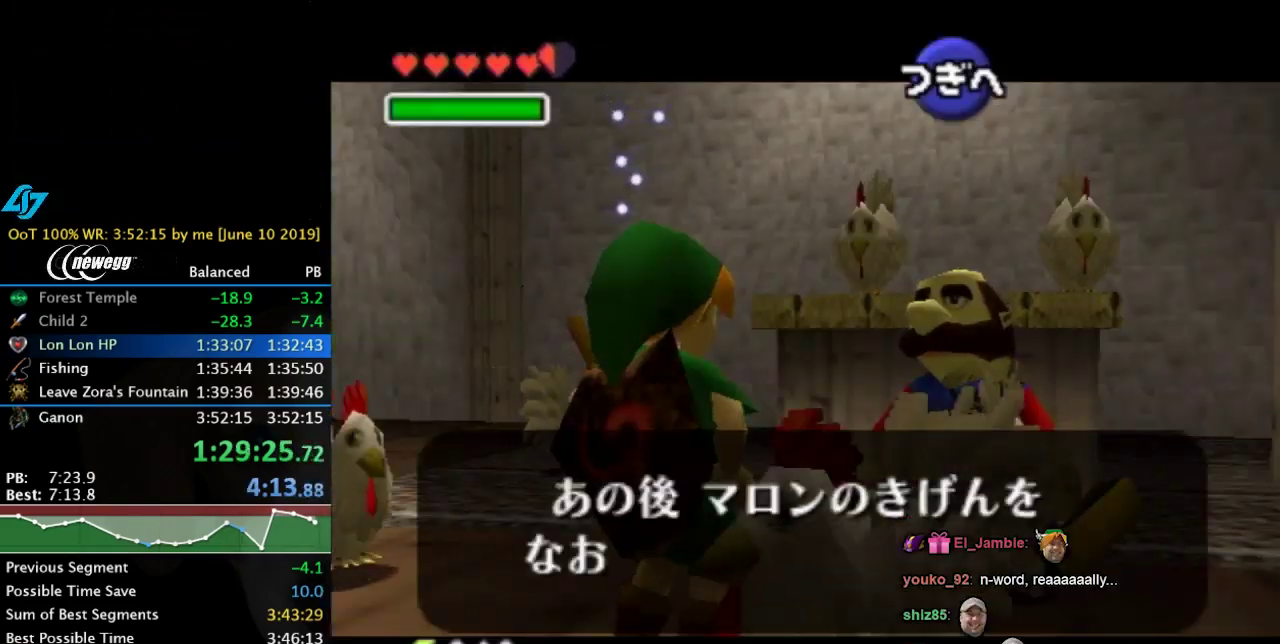
{"buttons": ["A"], "left_stick": "center", "right_stick": "center", "events": [[67, "A", "up"], [100, "B", "up"], [167, "A", "down"], [234, "A", "up"], [234, "B", "down"], [467, "A", "down"], [467, "B", "up"]]}
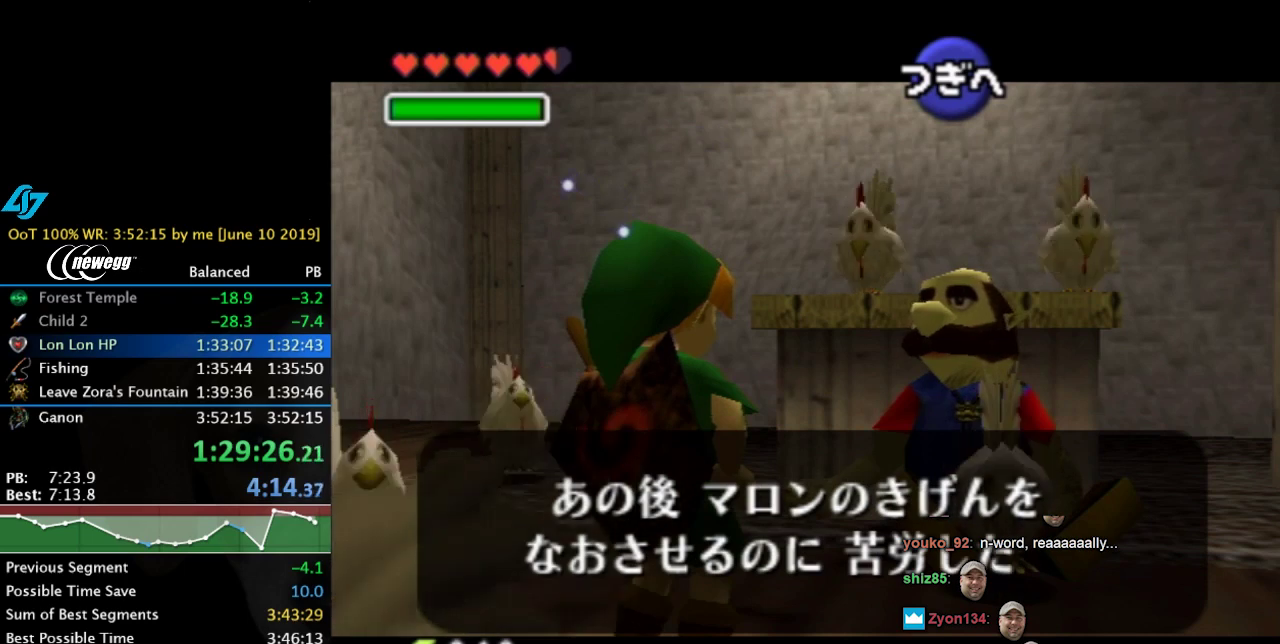
{"buttons": ["B"], "left_stick": "center", "right_stick": "center", "events": [[34, "A", "up"], [67, "B", "down"], [167, "B", "up"], [234, "B", "down"], [334, "B", "up"], [400, "B", "down"], [434, "A", "down"], [500, "A", "up"]]}
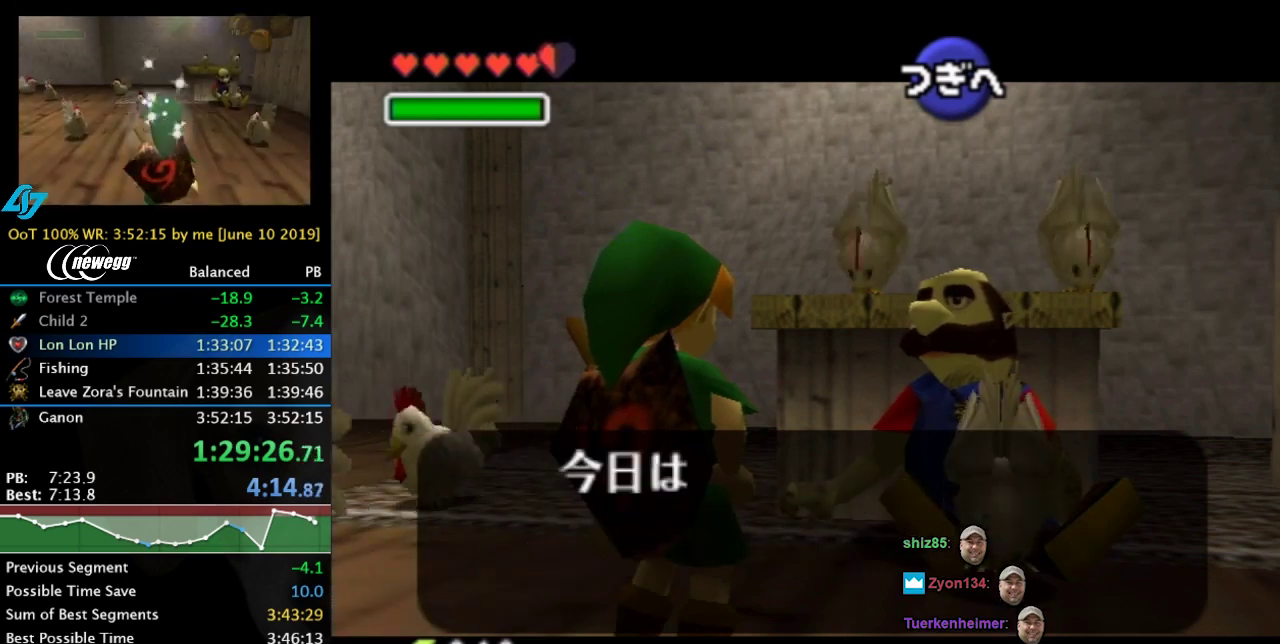
{"buttons": ["A", "B"], "left_stick": "center", "right_stick": "center", "events": [[34, "B", "up"], [100, "B", "down"], [200, "B", "up"], [300, "B", "down"], [400, "B", "up"], [467, "B", "down"], [500, "A", "down"]]}
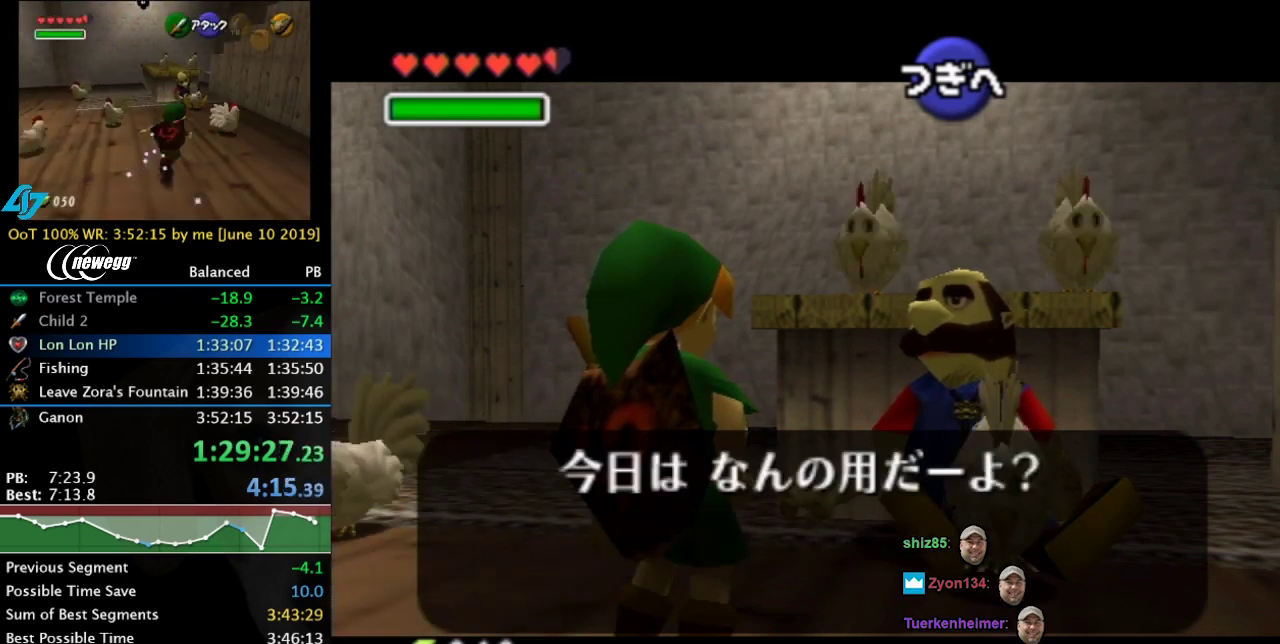
{"buttons": ["A"], "left_stick": "center", "right_stick": "center", "events": [[67, "A", "up"], [67, "B", "up"], [167, "A", "down"], [167, "B", "down"], [234, "A", "up"], [267, "B", "up"], [367, "B", "down"], [434, "B", "up"], [467, "A", "down"]]}